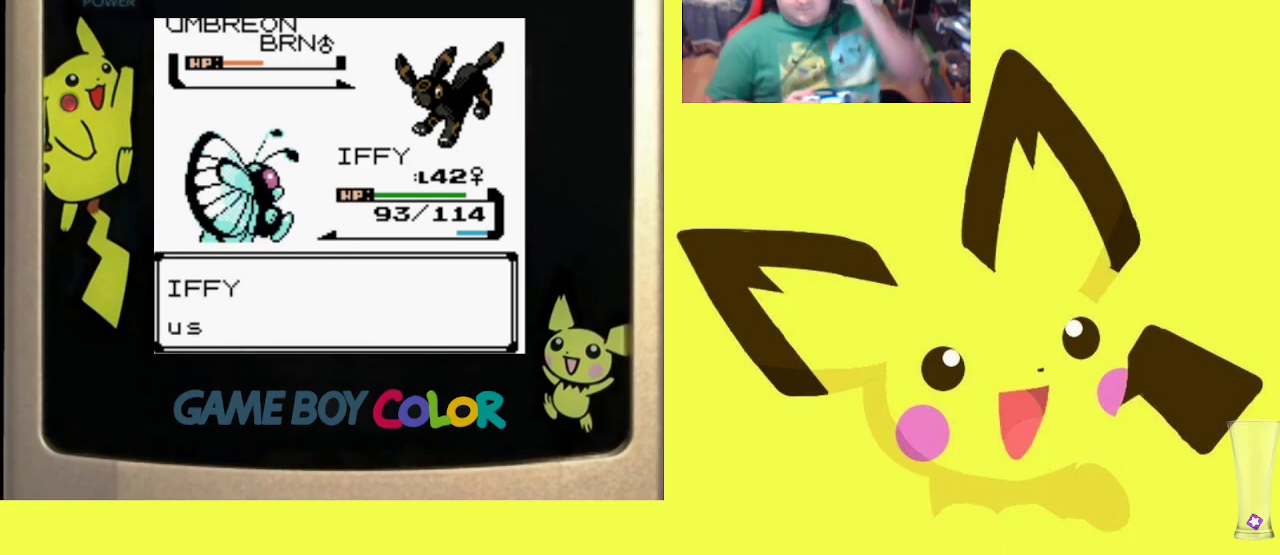
Gameplay with a controller (PlayStation layout); each line is a JSON object with the inputs held at the frame after it. "events" lists button and stick changes between this image and that frame as [ms after this image, input, new state], when the widget could be followed in between. Not read: left_stick right_stick.
{"buttons": [], "events": [[100, "CIRCLE", "down"], [233, "CIRCLE", "up"], [317, "CIRCLE", "down"], [450, "CIRCLE", "up"]]}
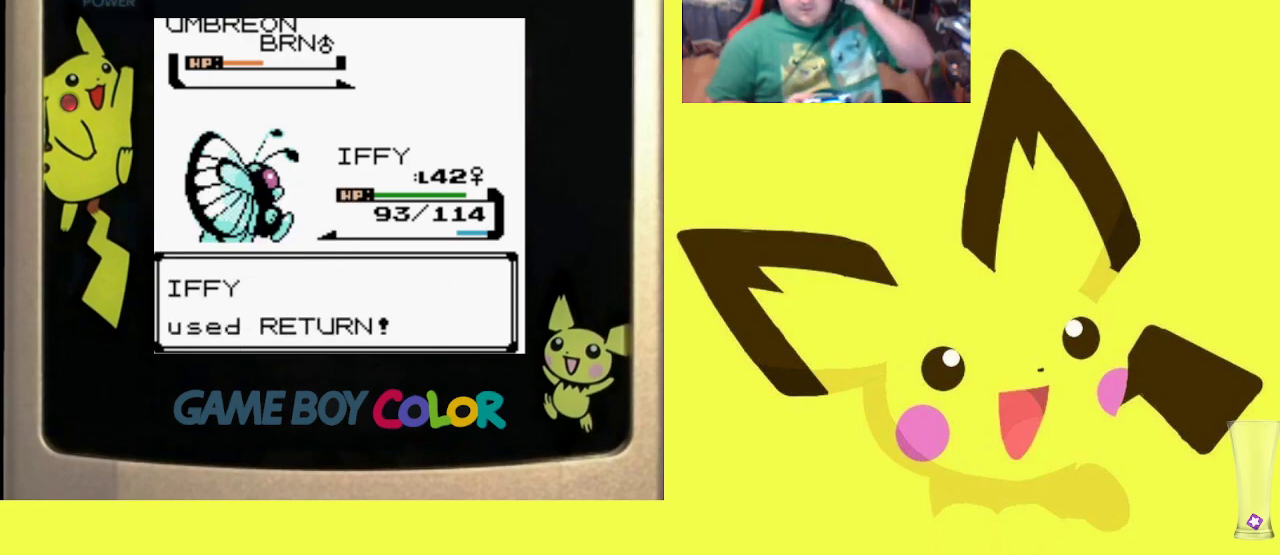
{"buttons": ["CIRCLE"], "events": [[17, "CIRCLE", "down"], [167, "CIRCLE", "up"], [250, "CIRCLE", "down"], [383, "CIRCLE", "up"], [467, "CIRCLE", "down"]]}
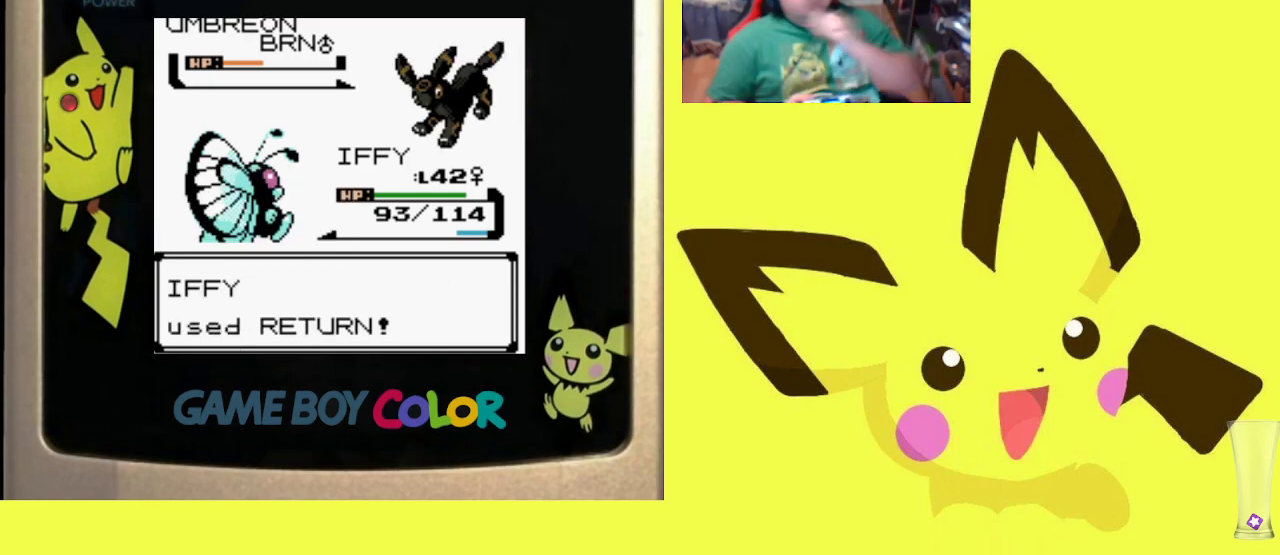
{"buttons": ["CIRCLE"], "events": [[83, "CIRCLE", "up"], [250, "CIRCLE", "down"], [350, "CIRCLE", "up"], [467, "CIRCLE", "down"]]}
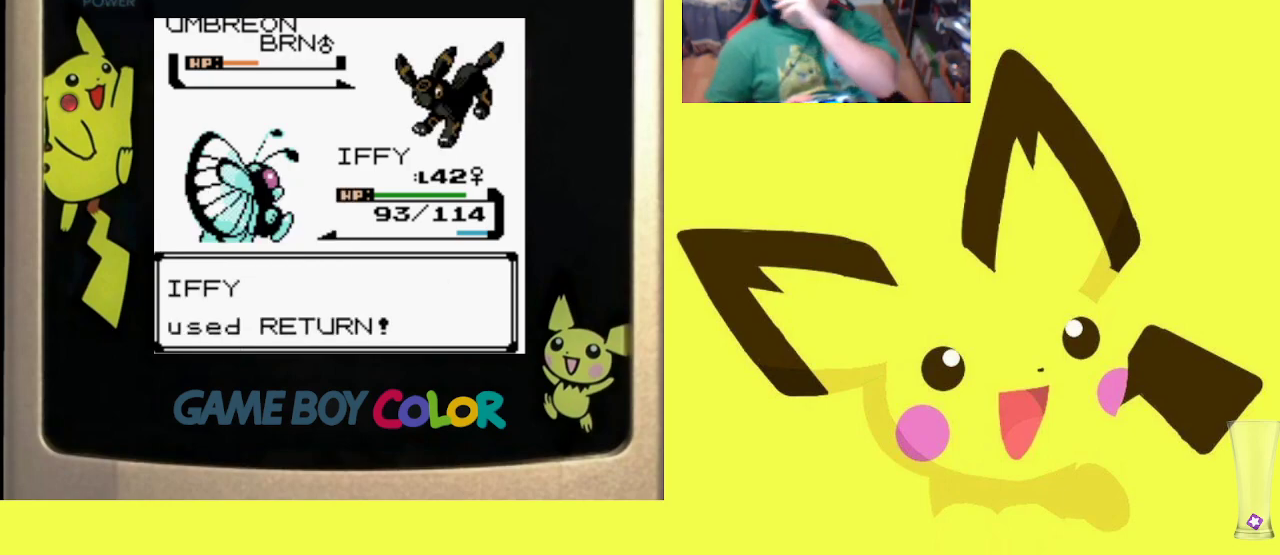
{"buttons": [], "events": [[117, "CIRCLE", "up"], [200, "CIRCLE", "down"], [317, "CIRCLE", "up"], [383, "CIRCLE", "down"], [500, "CIRCLE", "up"]]}
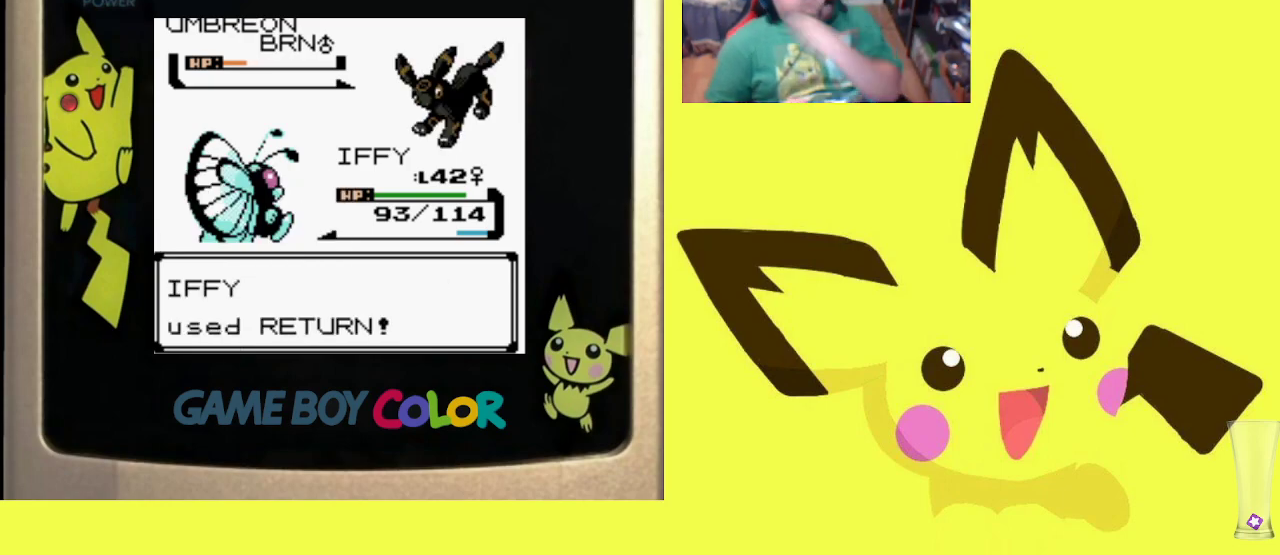
{"buttons": ["CIRCLE"], "events": [[67, "CIRCLE", "down"], [333, "CIRCLE", "up"], [400, "CIRCLE", "down"]]}
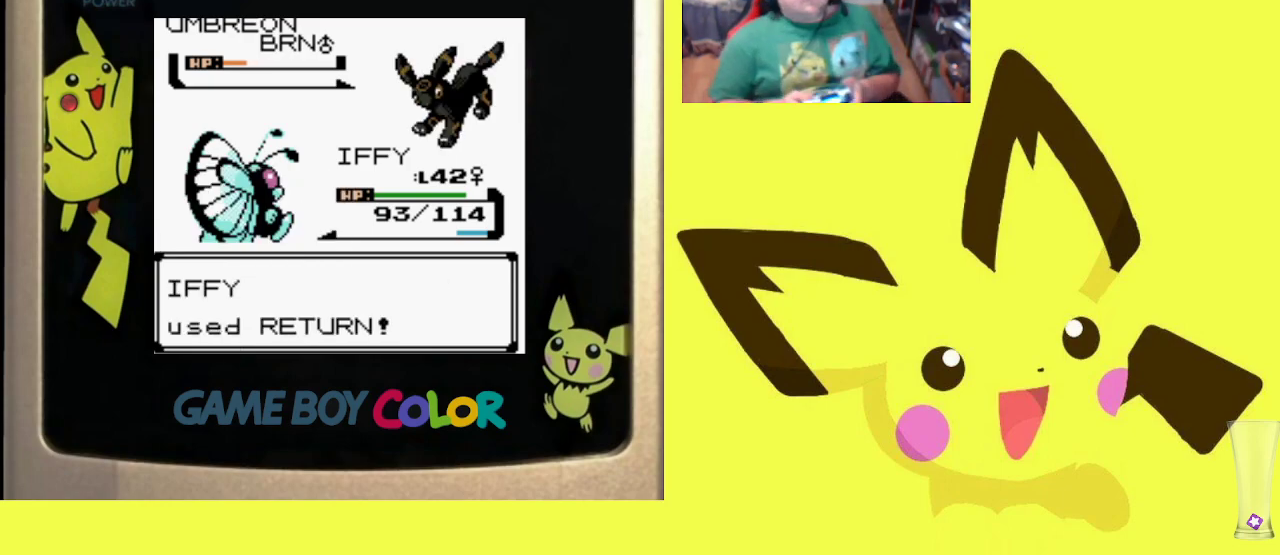
{"buttons": ["CIRCLE"], "events": [[17, "CIRCLE", "up"], [83, "CIRCLE", "down"], [217, "CIRCLE", "up"], [267, "CIRCLE", "down"], [400, "CIRCLE", "up"], [467, "CIRCLE", "down"]]}
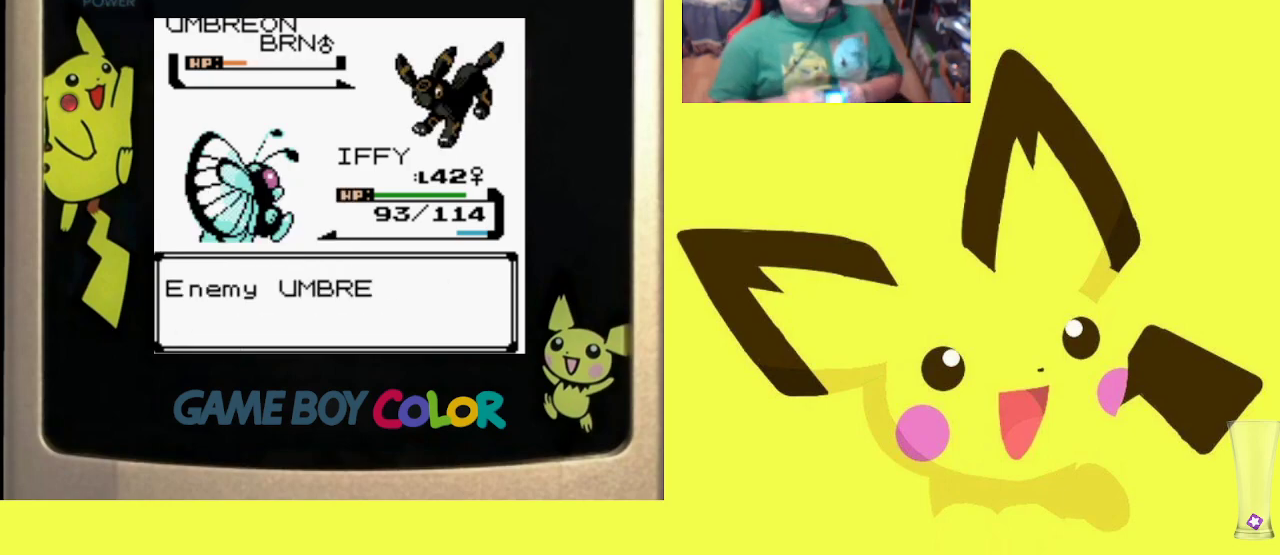
{"buttons": [], "events": [[83, "CIRCLE", "up"], [167, "CIRCLE", "down"], [283, "CIRCLE", "up"], [367, "CIRCLE", "down"], [467, "CIRCLE", "up"]]}
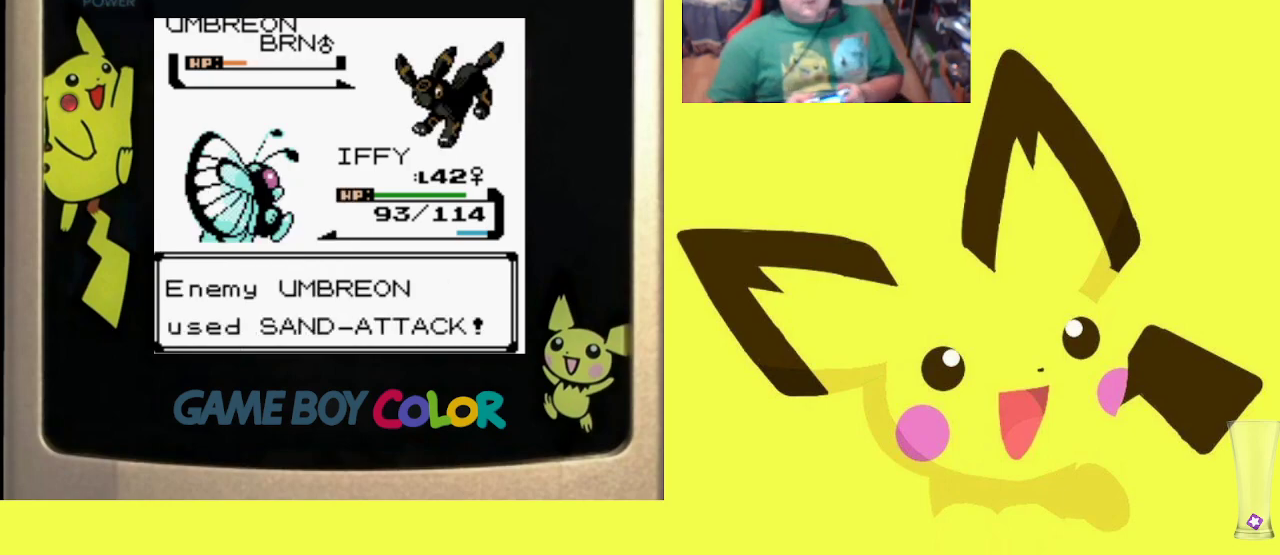
{"buttons": ["CIRCLE"], "events": [[67, "CIRCLE", "down"], [183, "CIRCLE", "up"], [267, "CIRCLE", "down"], [383, "CIRCLE", "up"], [483, "CIRCLE", "down"]]}
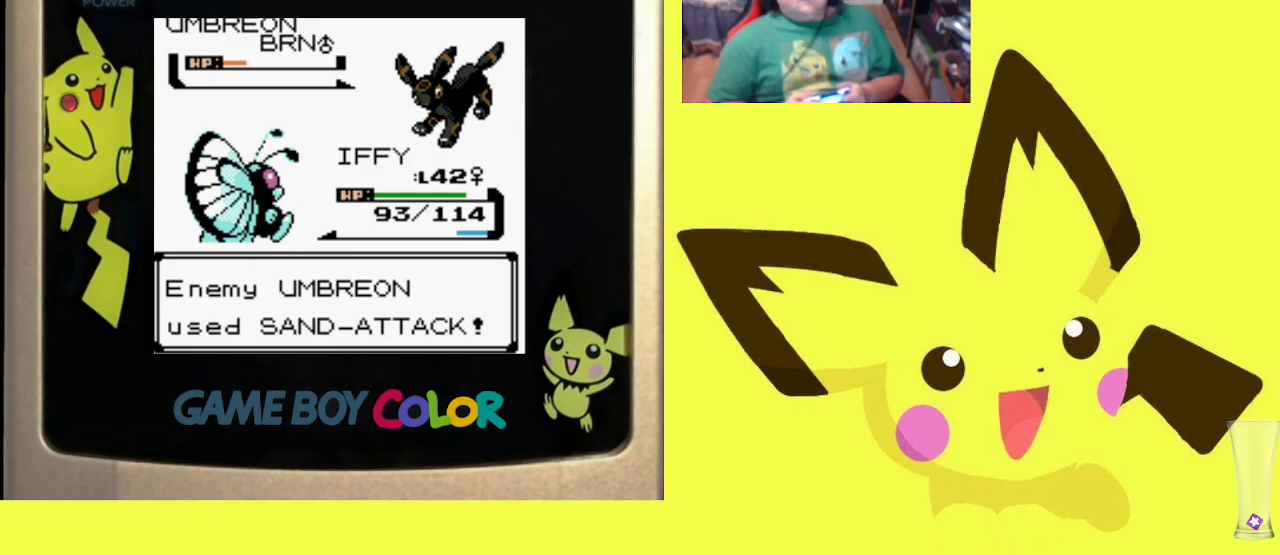
{"buttons": ["CIRCLE"], "events": [[67, "CIRCLE", "up"], [250, "CIRCLE", "down"], [350, "CIRCLE", "up"], [450, "CIRCLE", "down"]]}
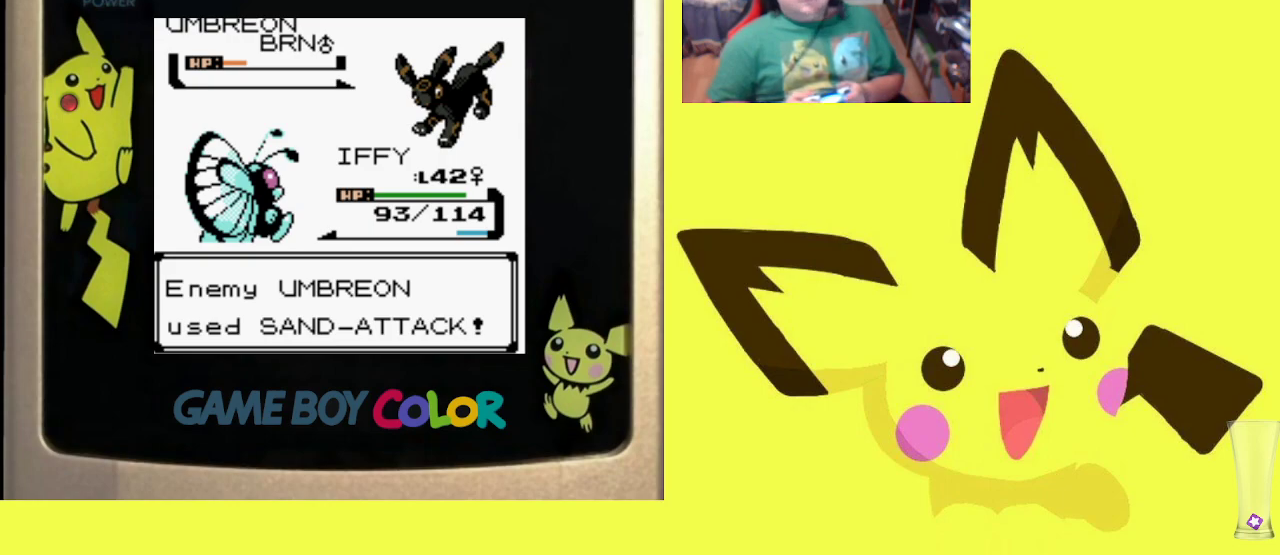
{"buttons": [], "events": [[50, "CIRCLE", "up"], [167, "CIRCLE", "down"], [267, "CIRCLE", "up"]]}
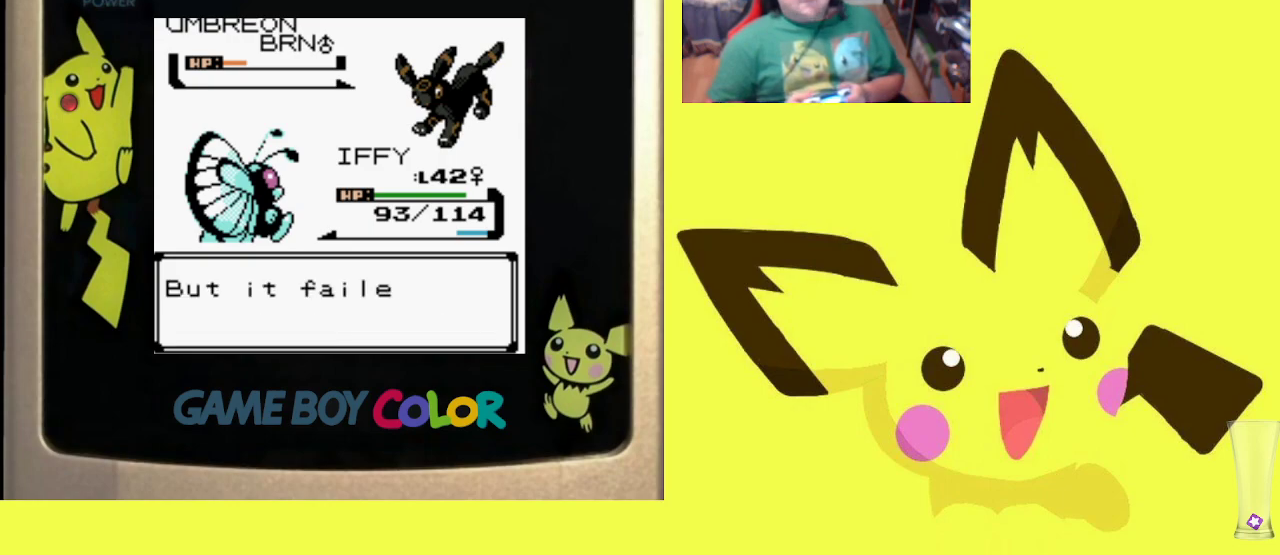
{"buttons": [], "events": [[350, "CIRCLE", "down"], [500, "CIRCLE", "up"]]}
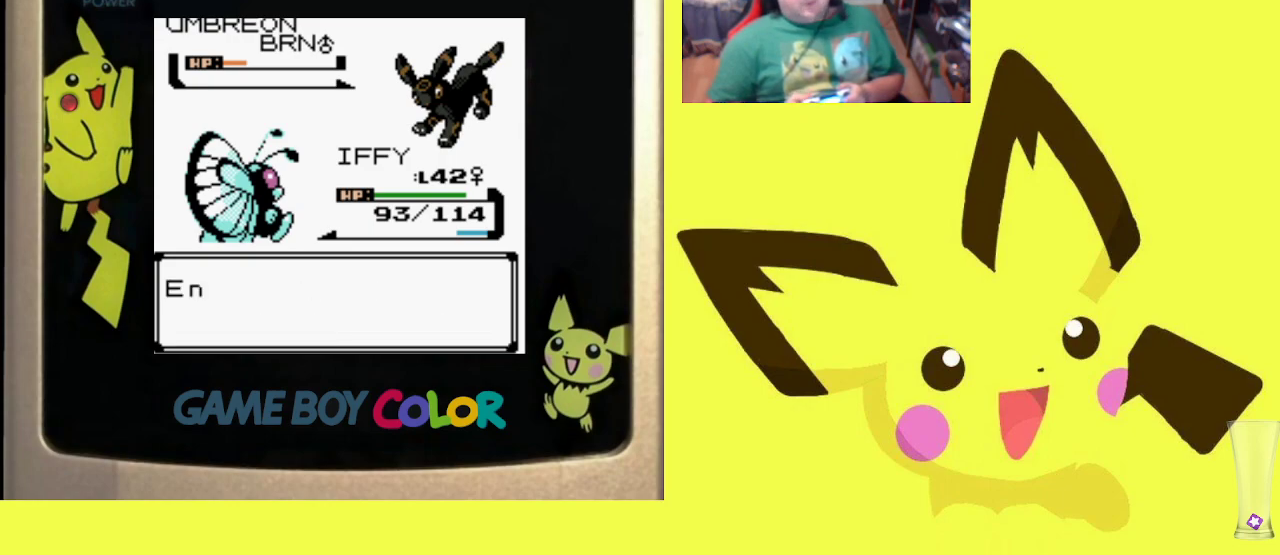
{"buttons": [], "events": []}
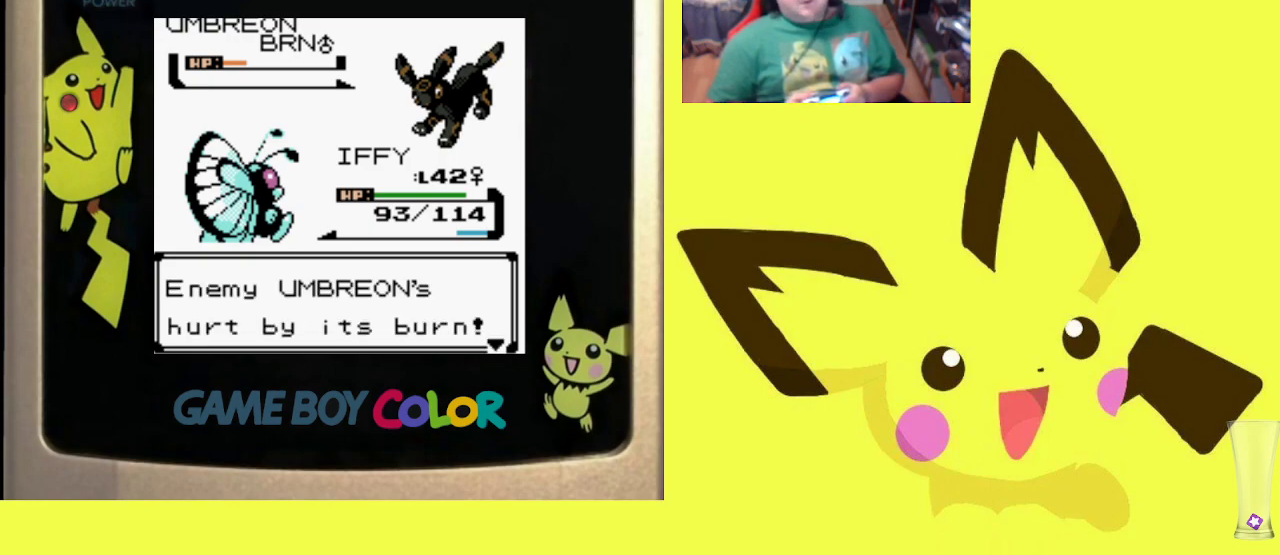
{"buttons": [], "events": [[233, "CIRCLE", "down"], [367, "CIRCLE", "up"]]}
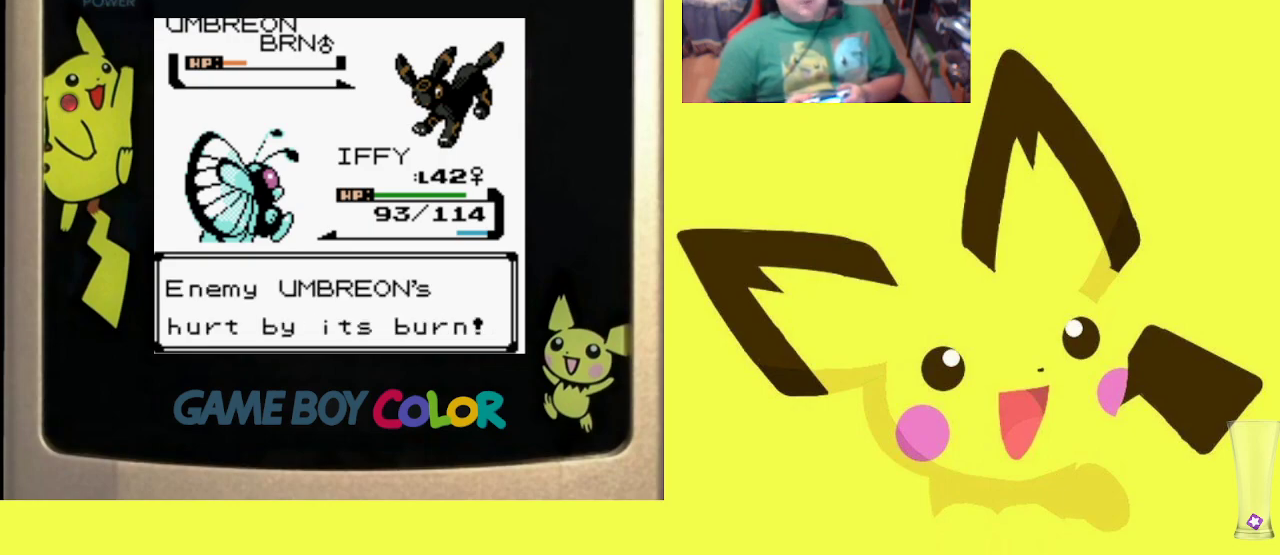
{"buttons": [], "events": []}
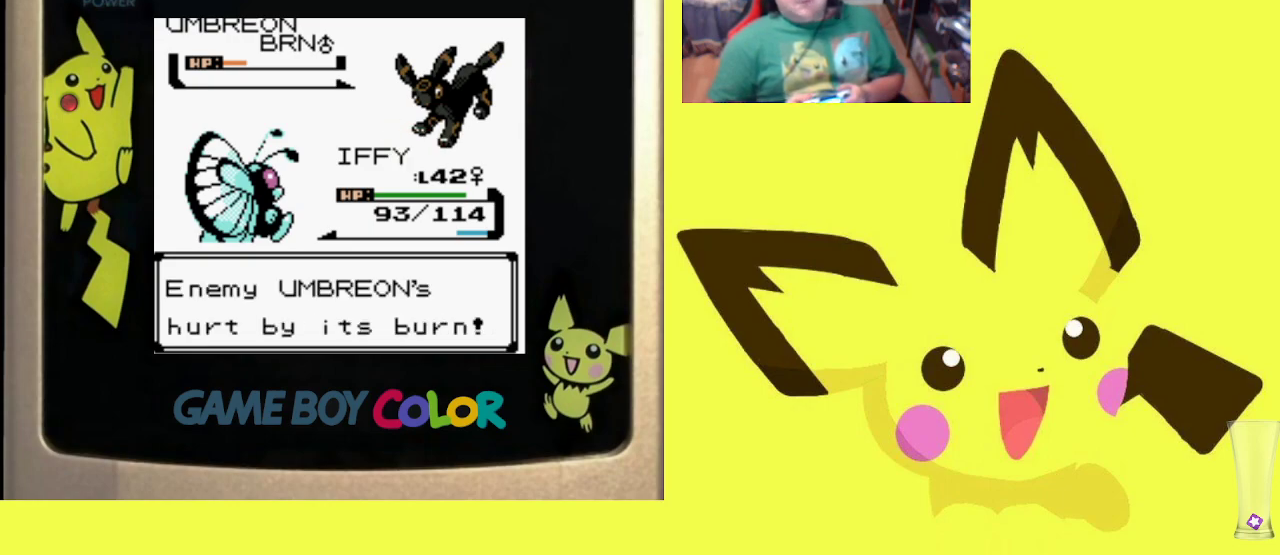
{"buttons": [], "events": []}
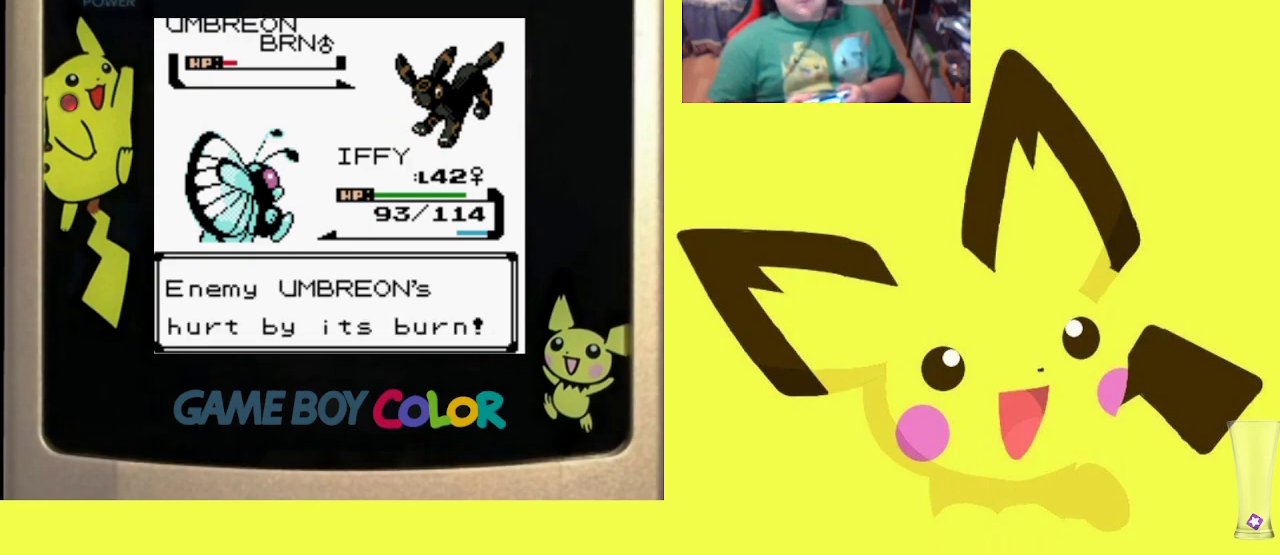
{"buttons": [], "events": []}
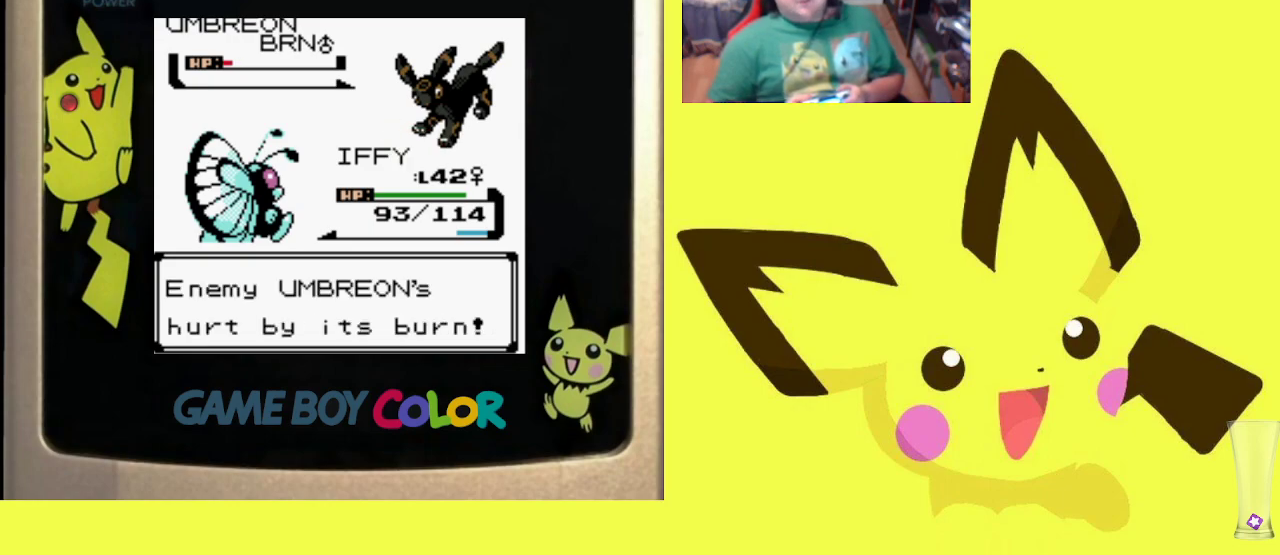
{"buttons": [], "events": []}
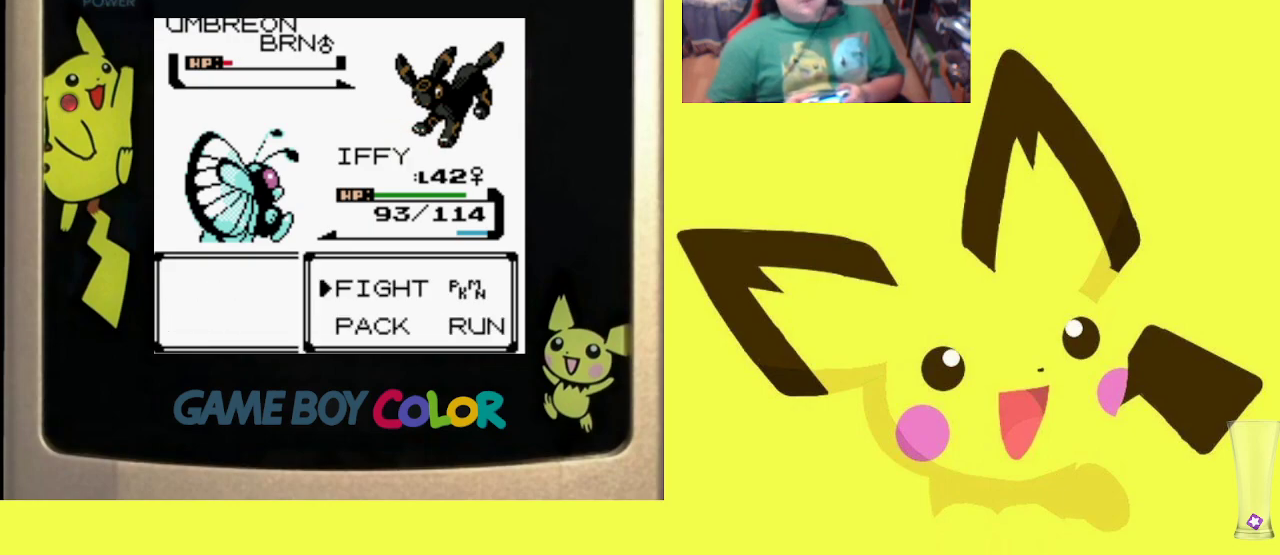
{"buttons": ["CIRCLE"], "events": [[150, "CIRCLE", "down"], [283, "CIRCLE", "up"], [483, "CIRCLE", "down"]]}
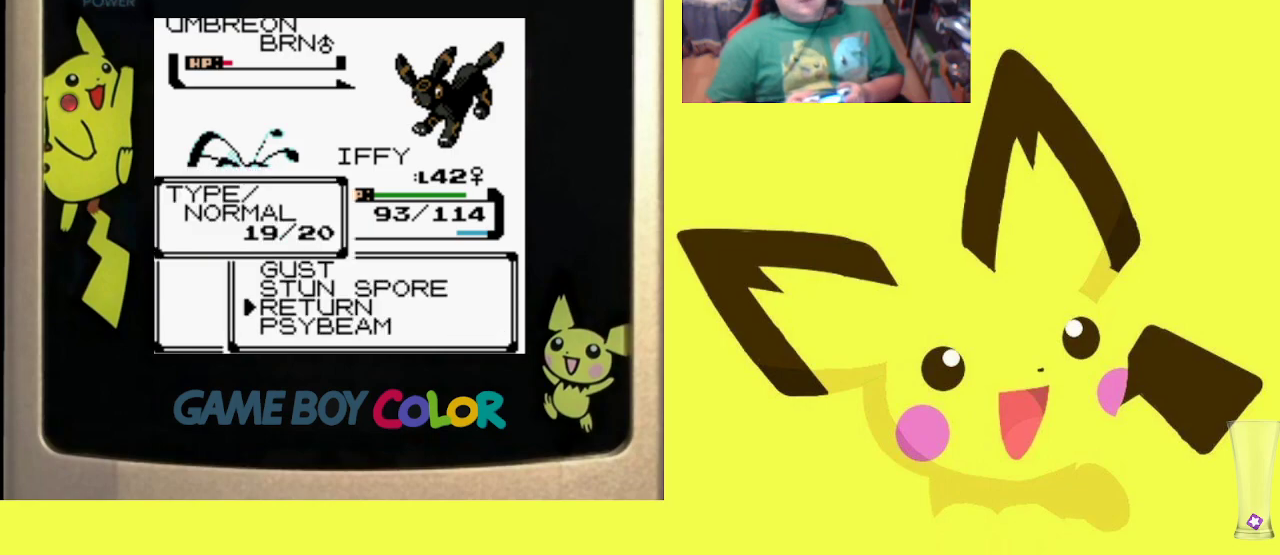
{"buttons": [], "events": [[117, "CIRCLE", "up"], [233, "CIRCLE", "down"], [300, "CIRCLE", "up"]]}
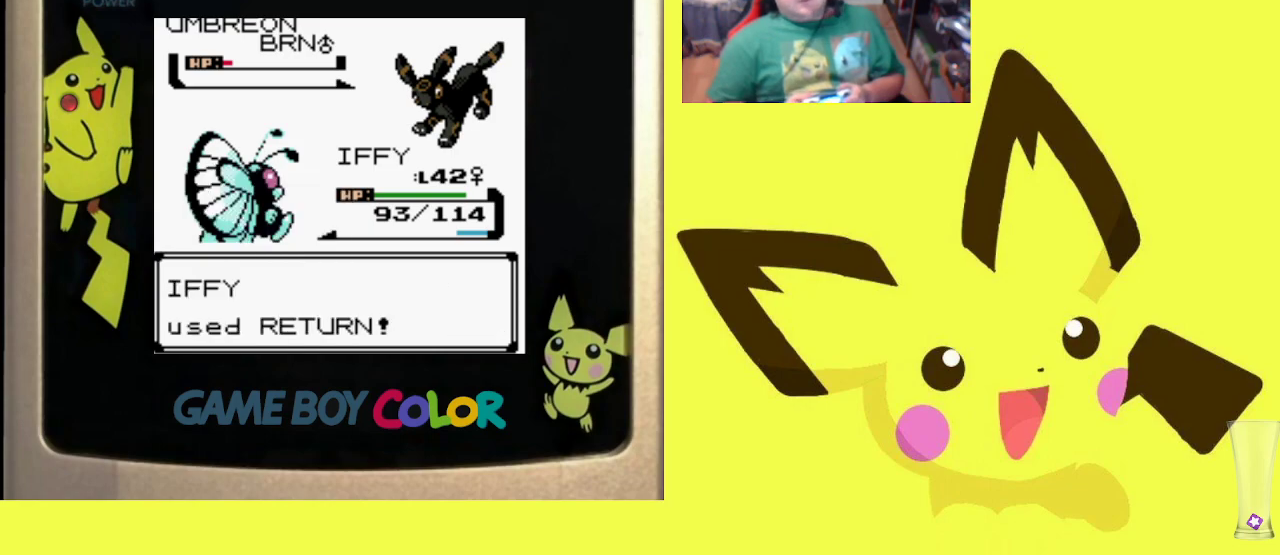
{"buttons": ["CIRCLE"], "events": [[100, "CIRCLE", "down"], [167, "CIRCLE", "up"], [317, "CIRCLE", "down"], [433, "CIRCLE", "up"], [500, "CIRCLE", "down"]]}
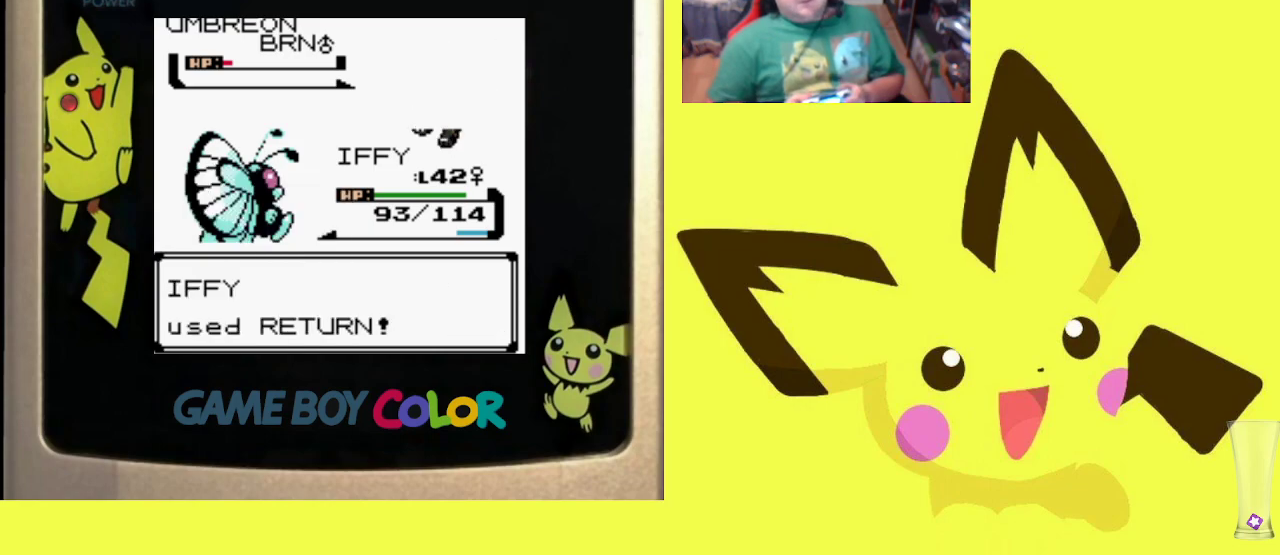
{"buttons": ["CIRCLE"], "events": [[150, "CIRCLE", "up"], [250, "CIRCLE", "down"], [383, "CIRCLE", "up"], [483, "CIRCLE", "down"]]}
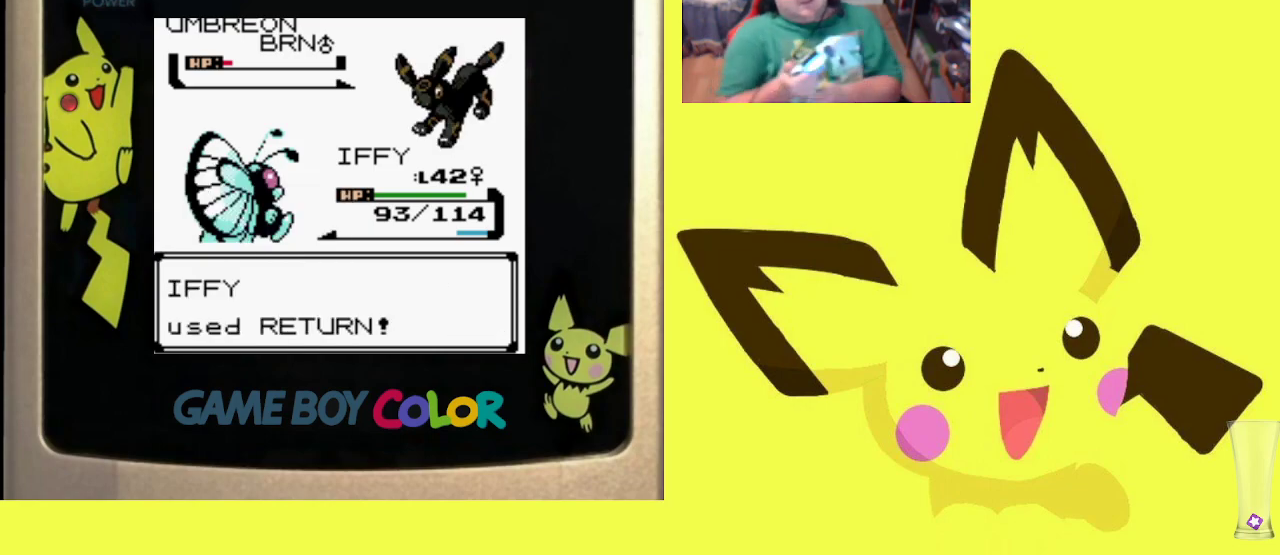
{"buttons": ["CIRCLE"], "events": [[100, "CIRCLE", "up"], [183, "CIRCLE", "down"], [300, "CIRCLE", "up"], [400, "CIRCLE", "down"]]}
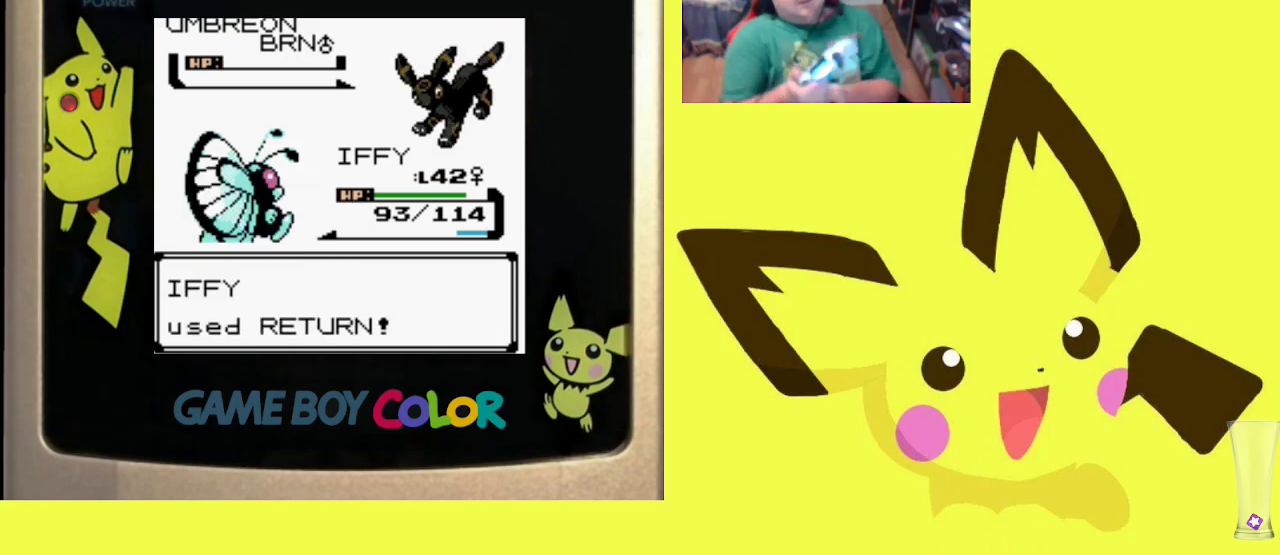
{"buttons": ["CIRCLE"], "events": [[17, "CIRCLE", "up"], [100, "CIRCLE", "down"], [200, "CIRCLE", "up"], [267, "CIRCLE", "down"], [383, "CIRCLE", "up"], [450, "CIRCLE", "down"]]}
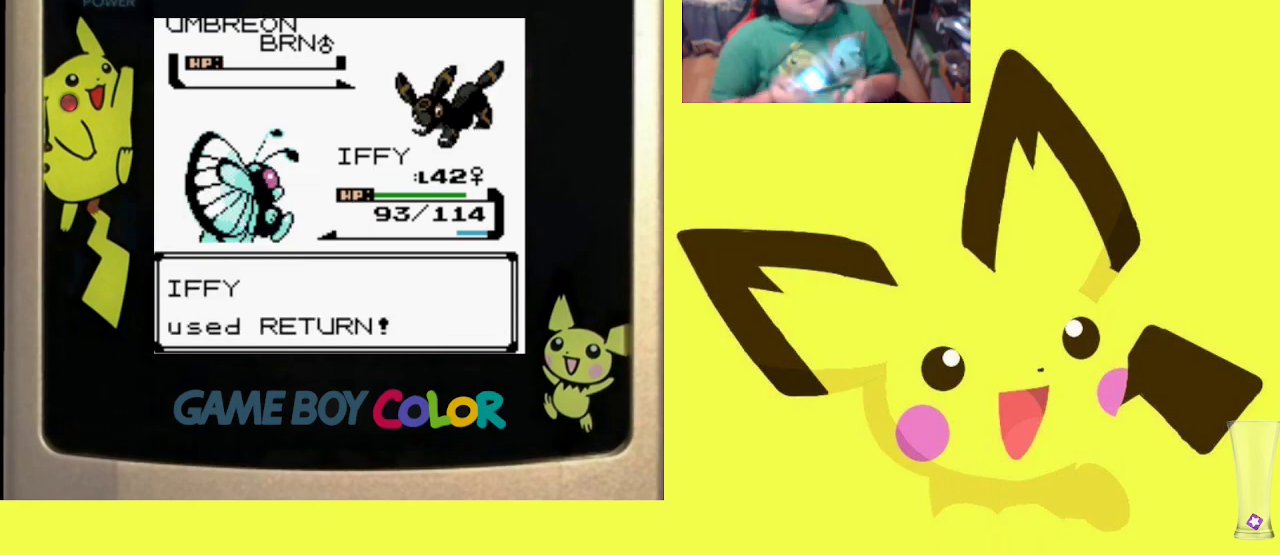
{"buttons": ["CIRCLE"], "events": [[100, "CIRCLE", "up"], [417, "CIRCLE", "down"]]}
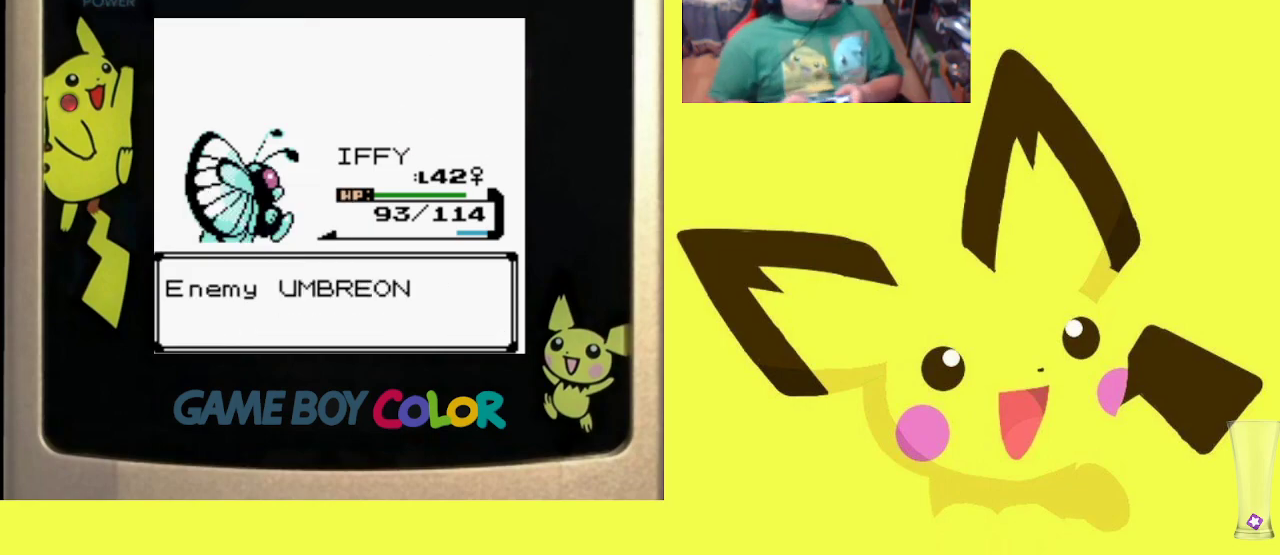
{"buttons": ["CIRCLE"], "events": [[17, "CIRCLE", "up"], [83, "CIRCLE", "down"], [183, "CIRCLE", "up"], [267, "CIRCLE", "down"], [383, "CIRCLE", "up"], [450, "CIRCLE", "down"]]}